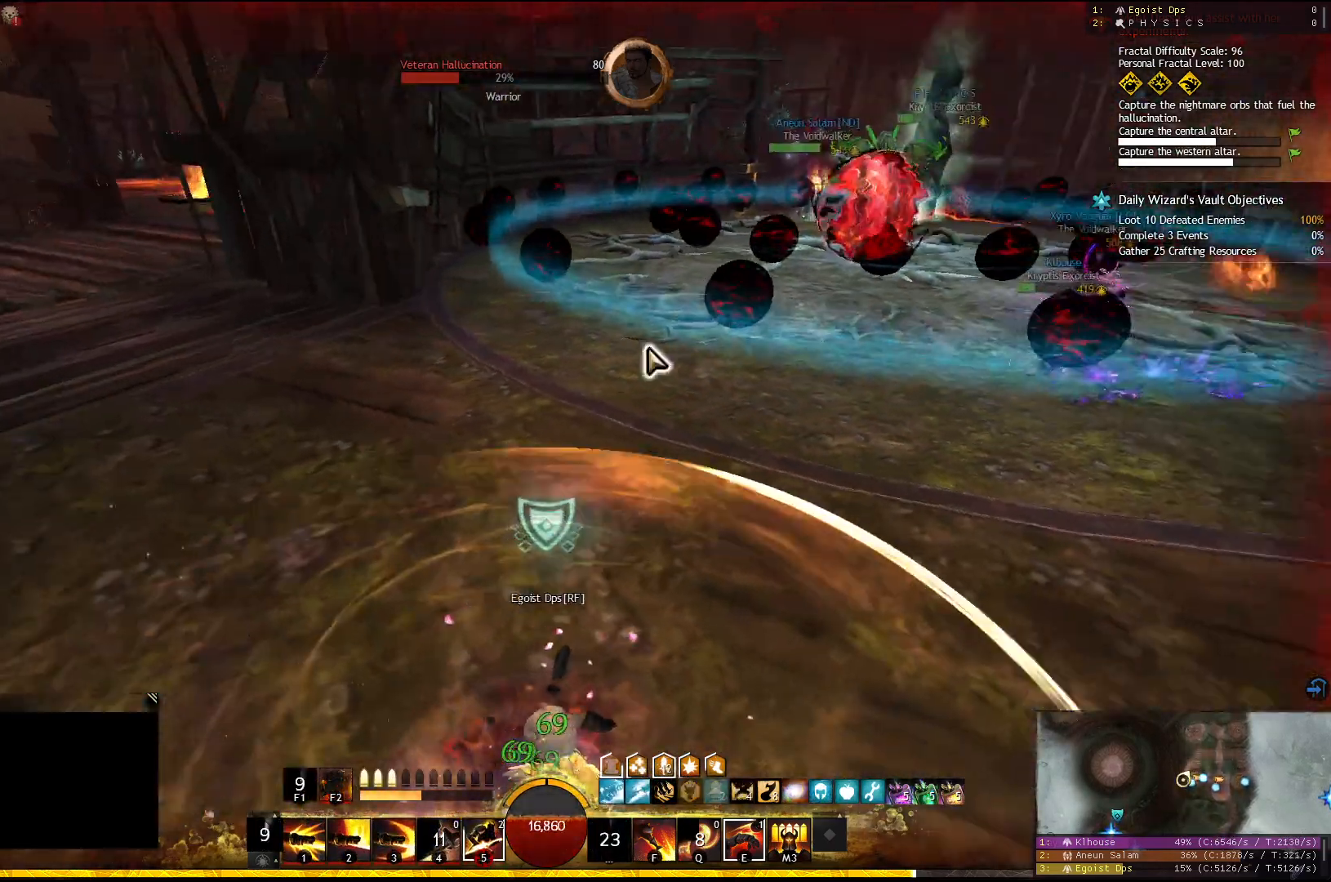
Gameplay with keyboard; each line is a JSON object with the keys held at the frame after it. "events" lists presses ("down") and releases ("up") of "1", "2", "3", "4", "5", "a", "d", "e", "f", "f1", "f2", "f3", "f4", "f5", "q", "s", "shift" and "w" between this image and that frame as [ms after this image, input, new state], when the widget could be followed in between. No other keys are recorded. Mouse input is not recorded.
{"keys": [], "events": []}
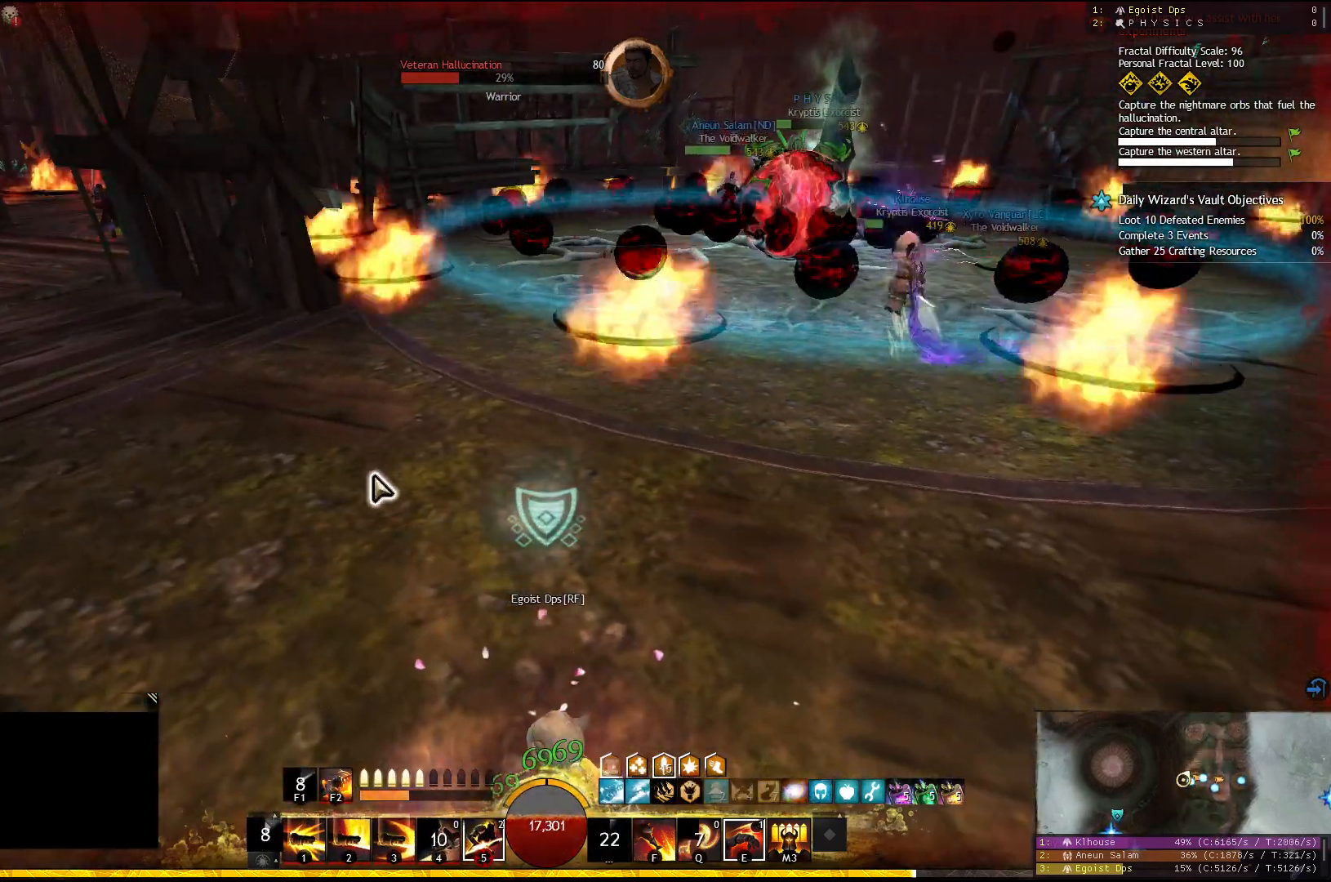
{"keys": [], "events": []}
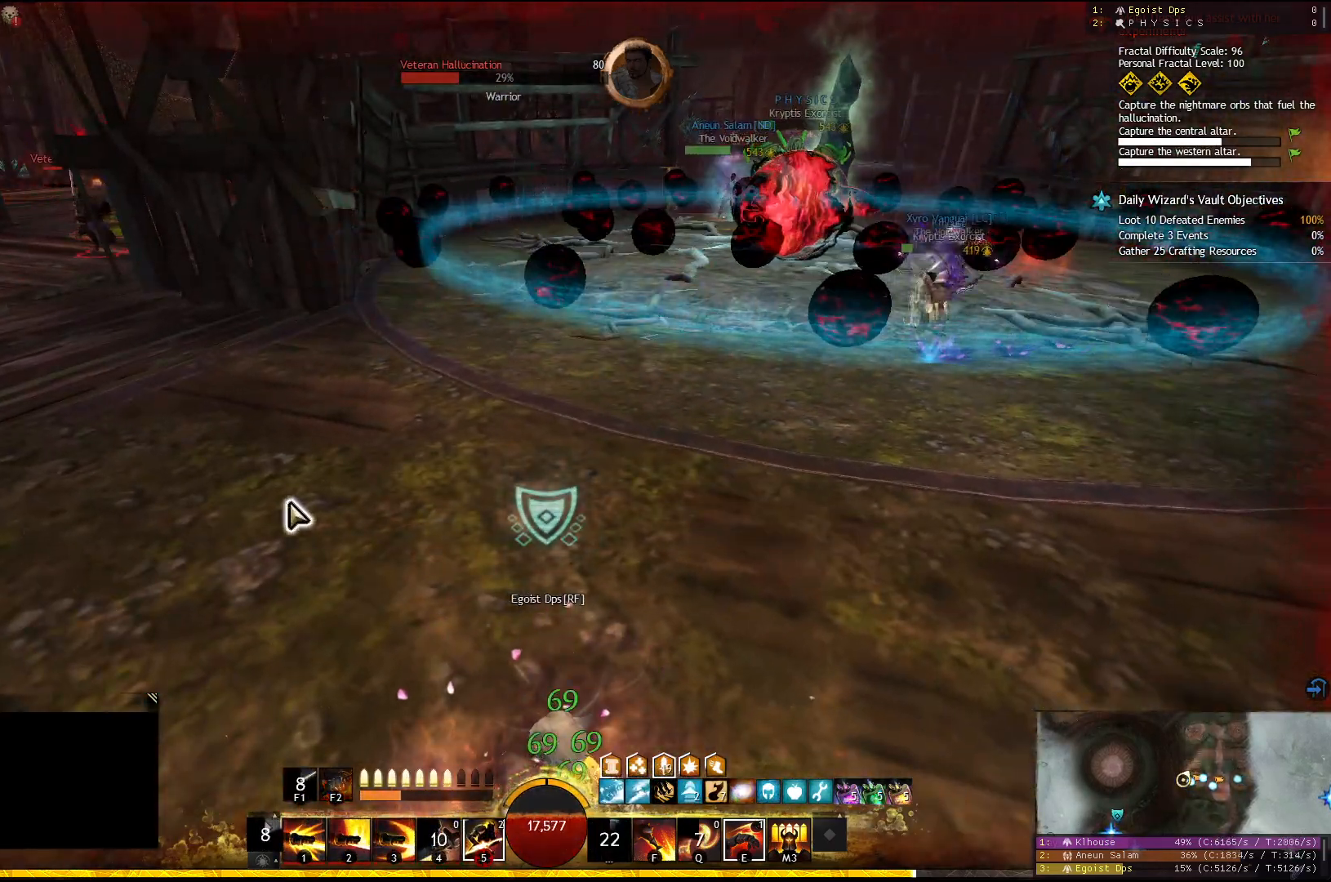
{"keys": [], "events": []}
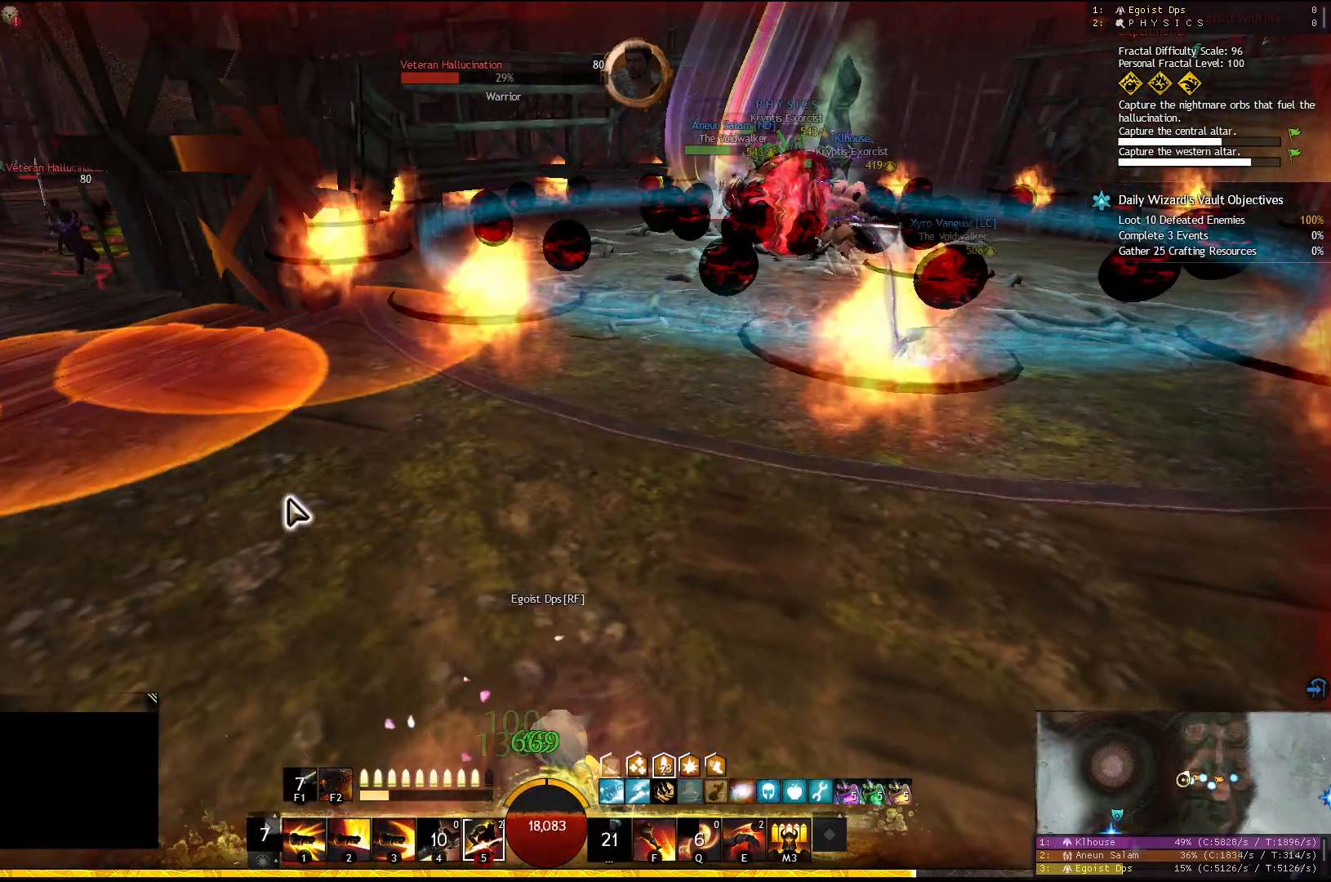
{"keys": [], "events": []}
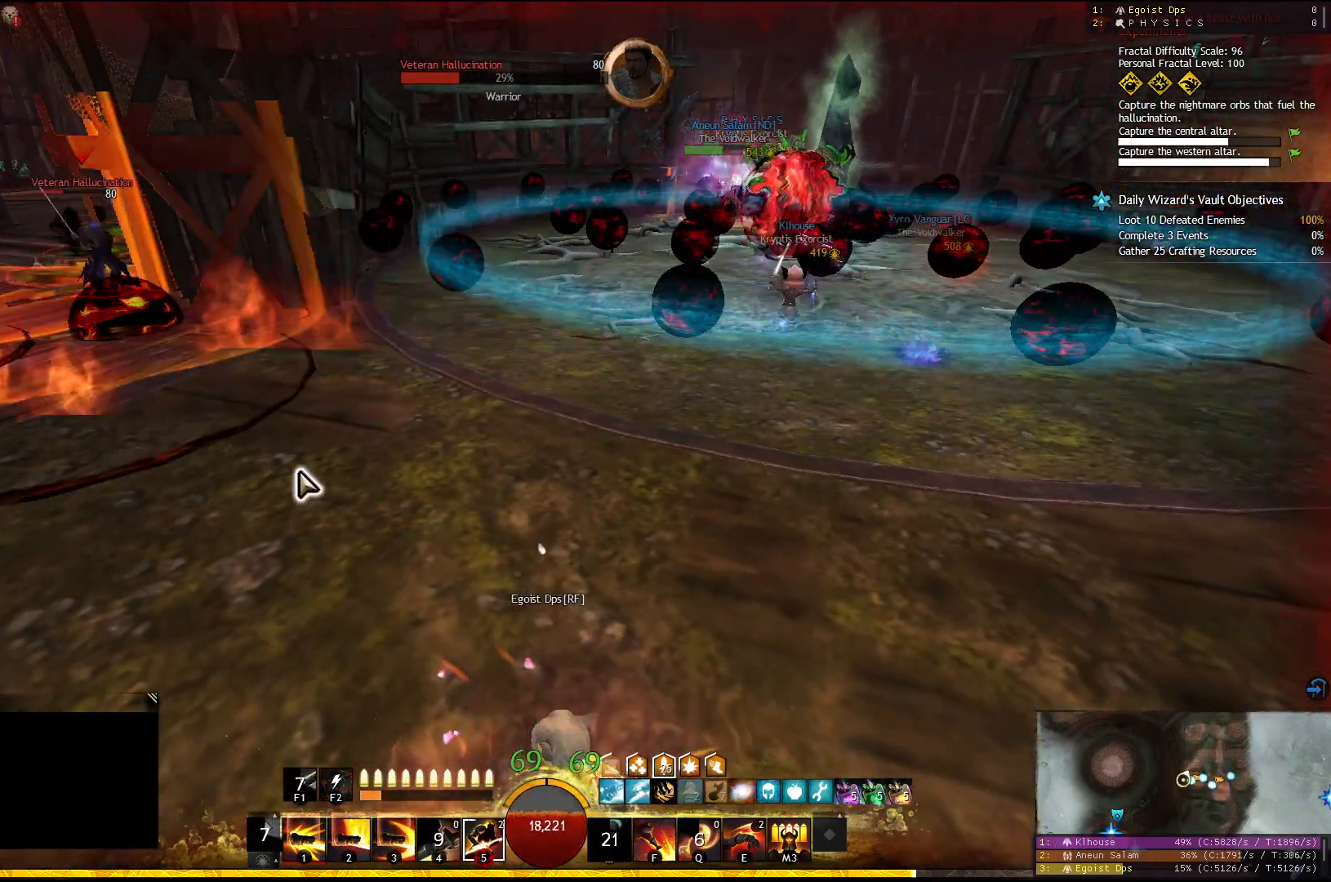
{"keys": [], "events": [[83, "5", "down"], [200, "5", "up"], [217, "1", "down"], [400, "1", "up"]]}
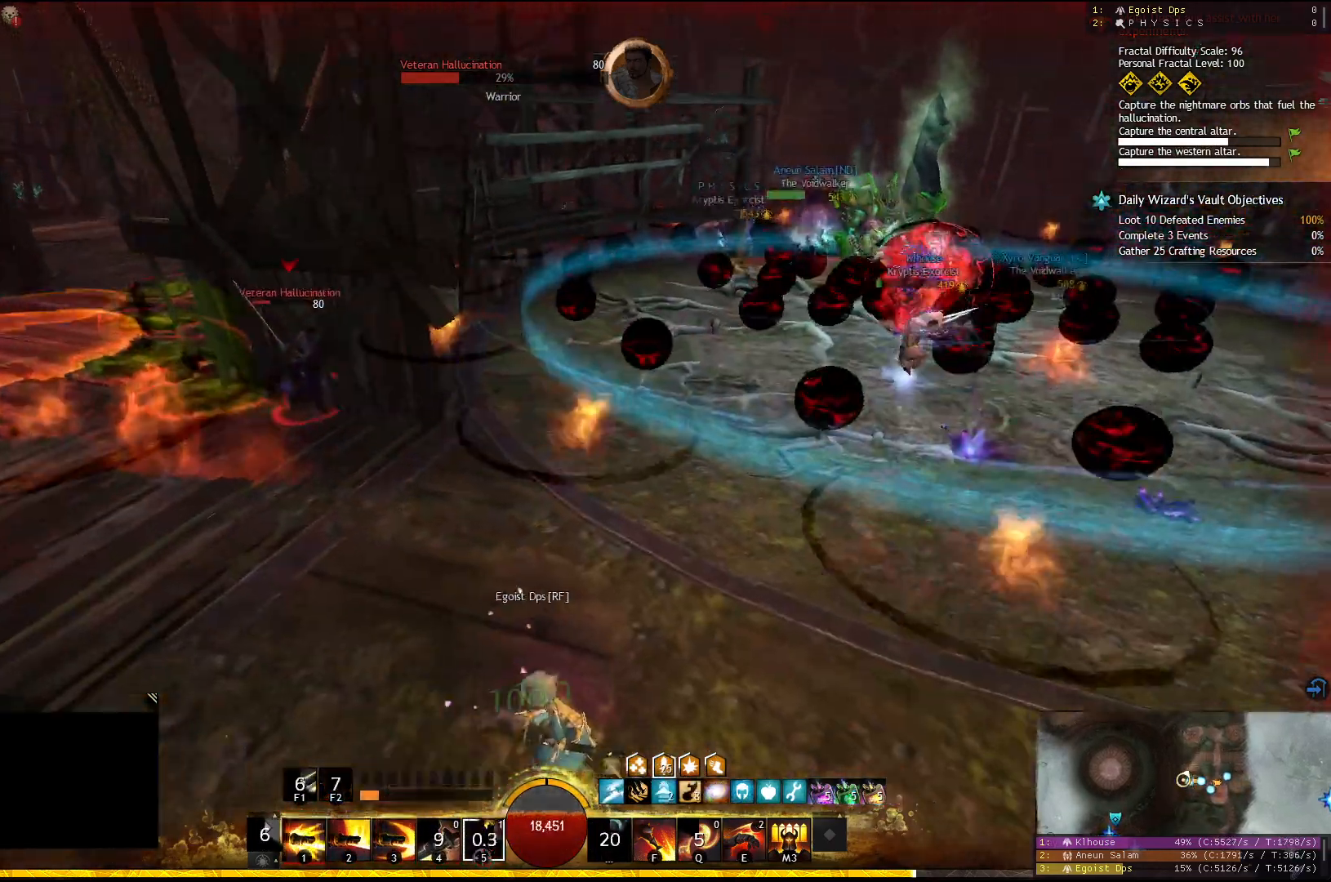
{"keys": [], "events": []}
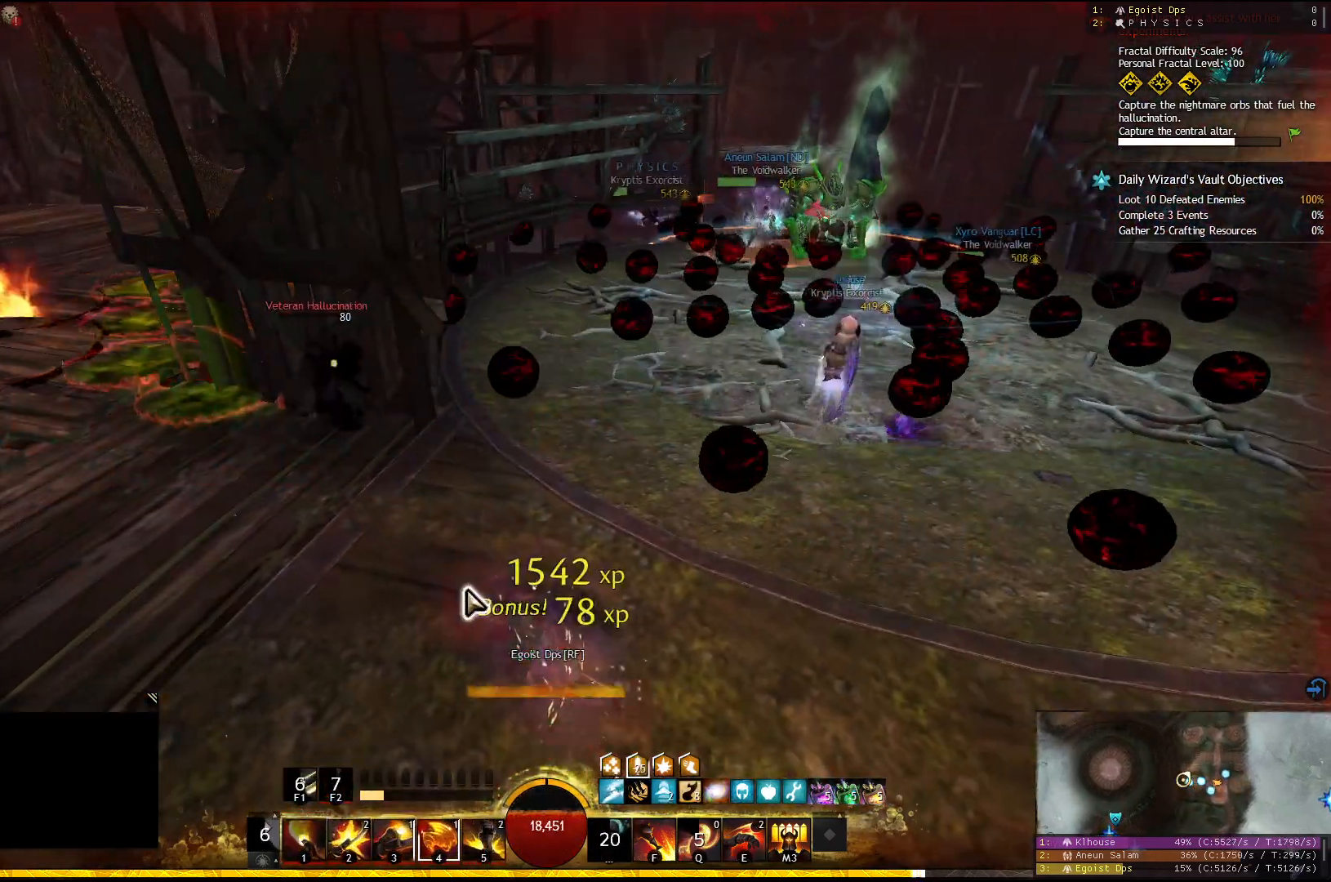
{"keys": ["w"], "events": [[417, "w", "down"]]}
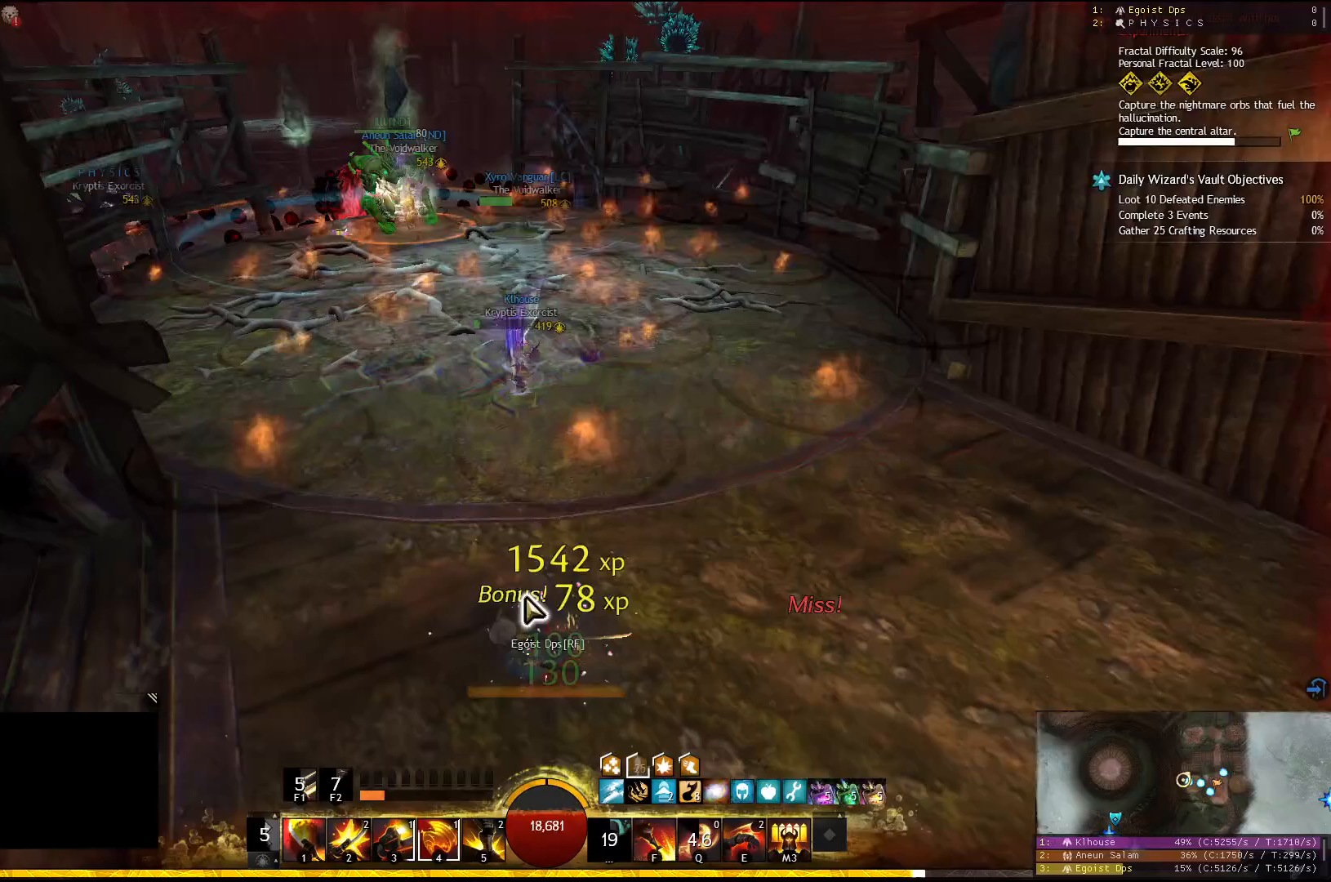
{"keys": [], "events": [[417, "w", "up"]]}
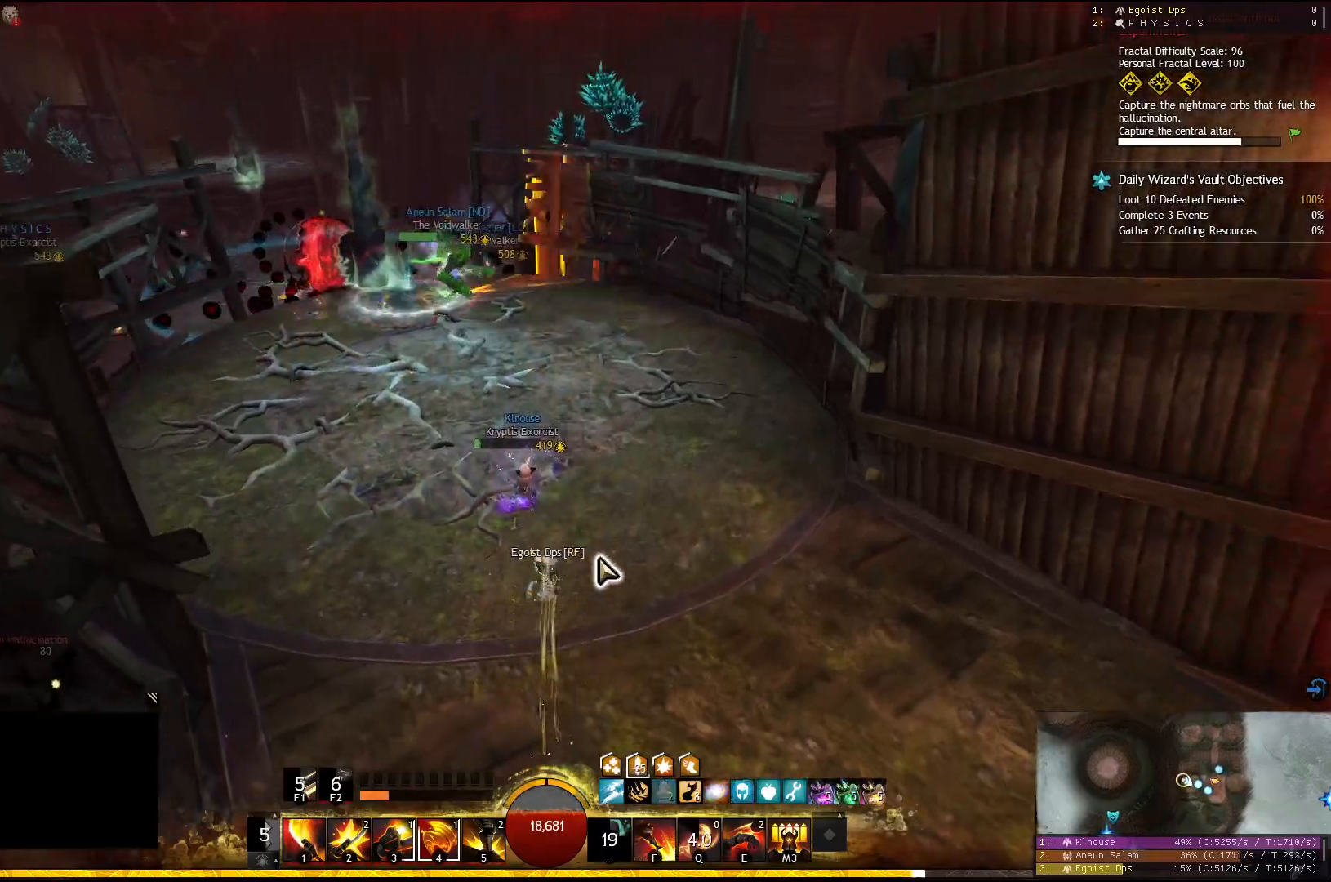
{"keys": [], "events": [[117, "w", "down"], [317, "w", "up"]]}
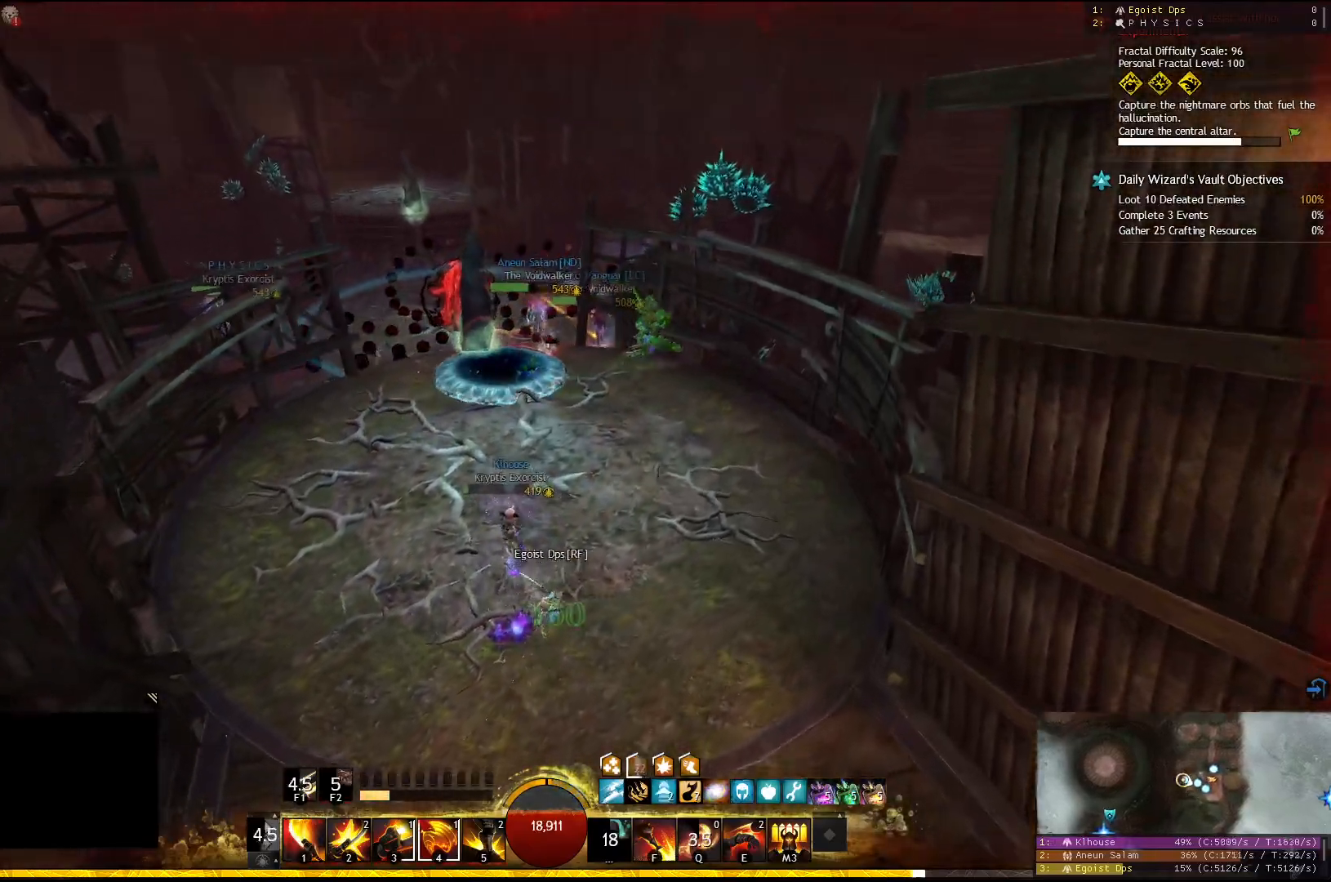
{"keys": [], "events": [[33, "5", "down"], [133, "5", "up"]]}
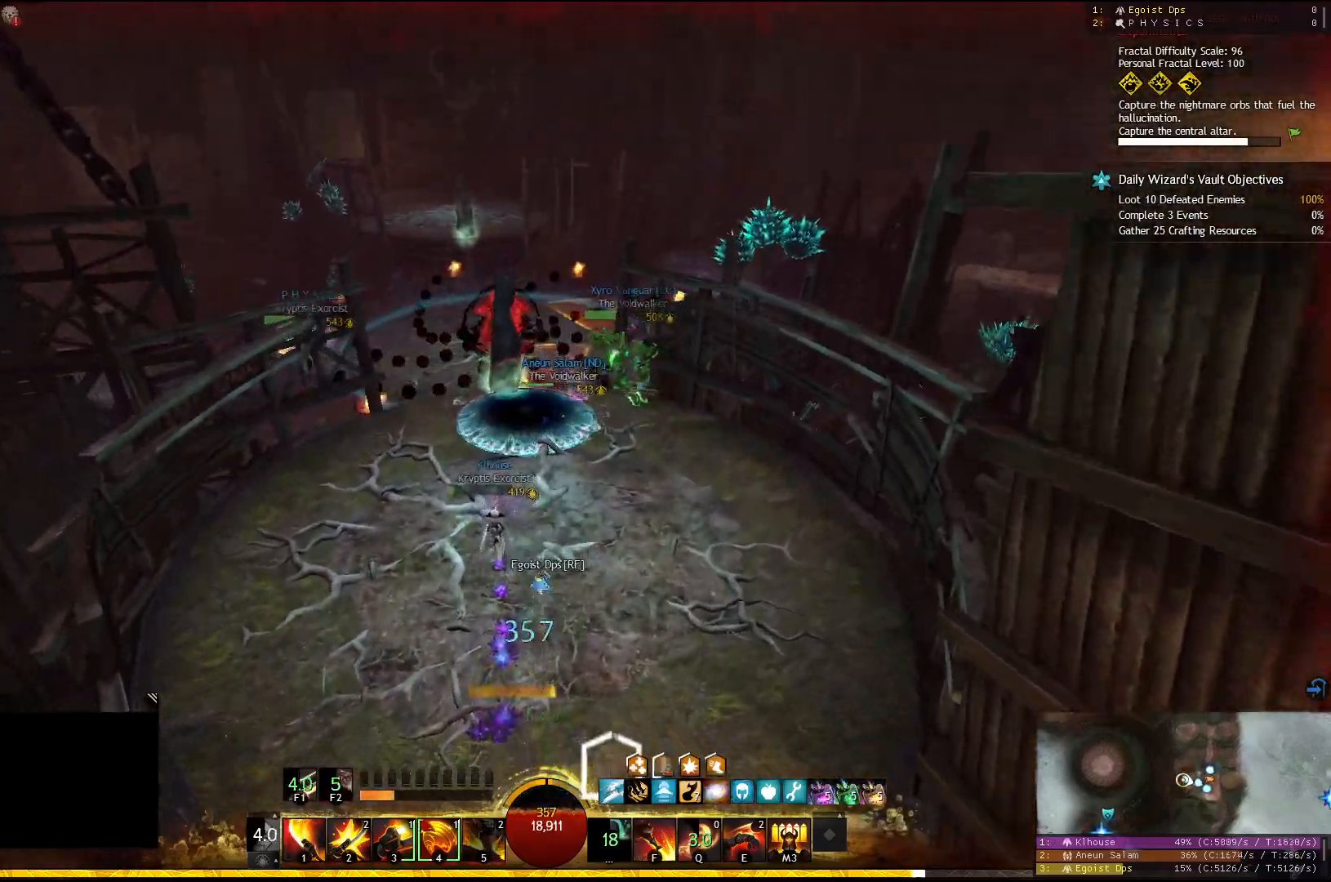
{"keys": [], "events": []}
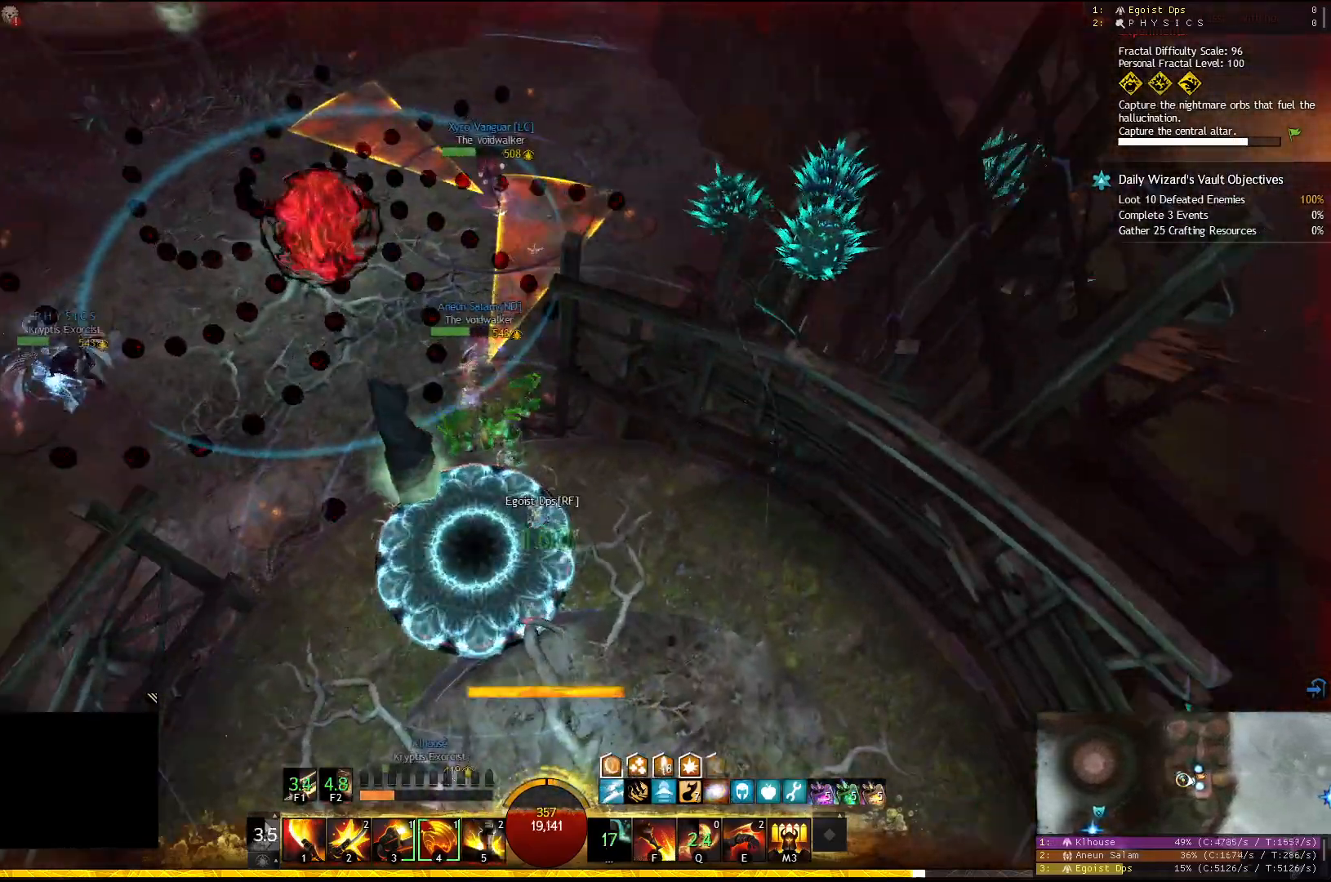
{"keys": ["a"], "events": [[333, "a", "down"]]}
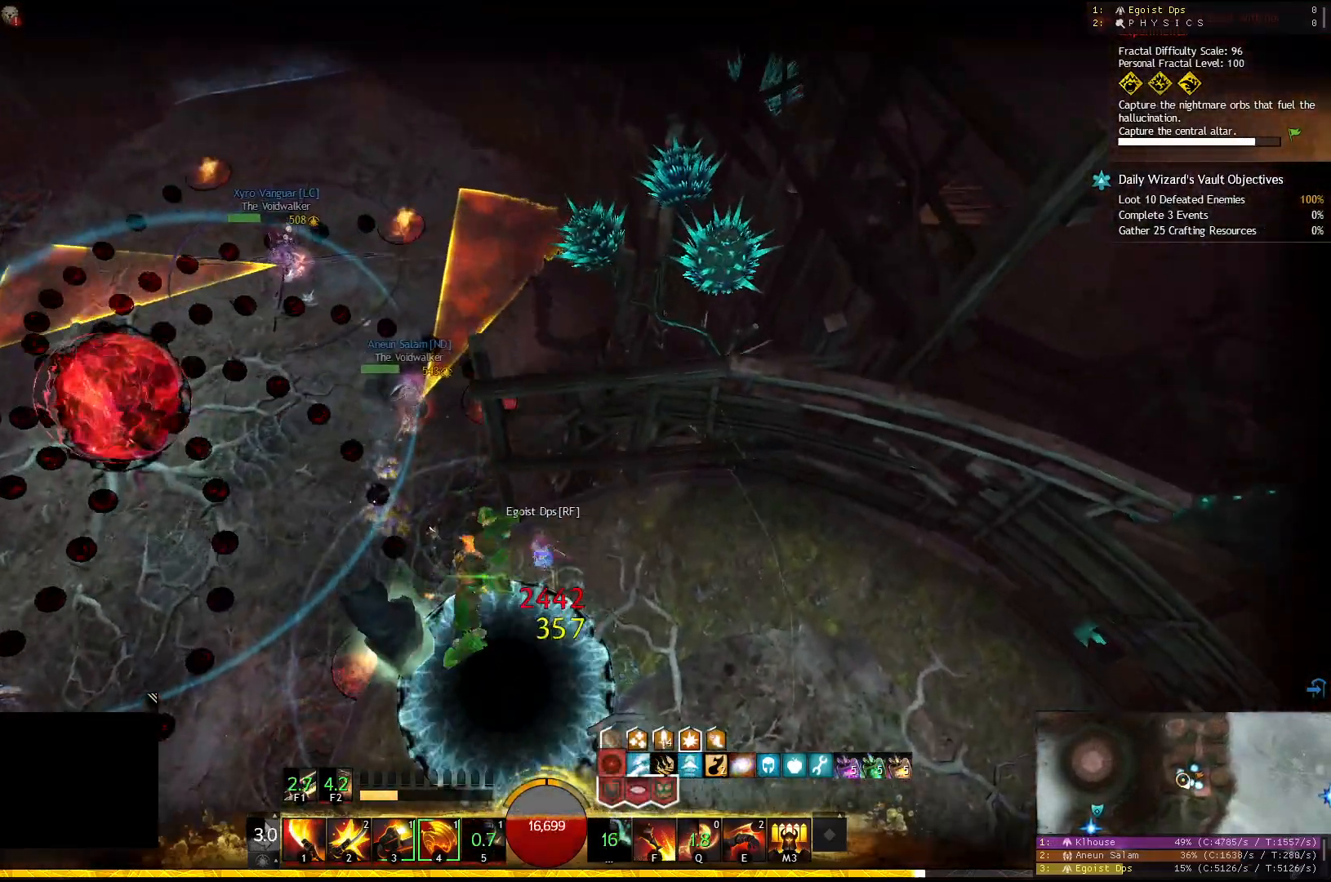
{"keys": [], "events": [[217, "a", "up"]]}
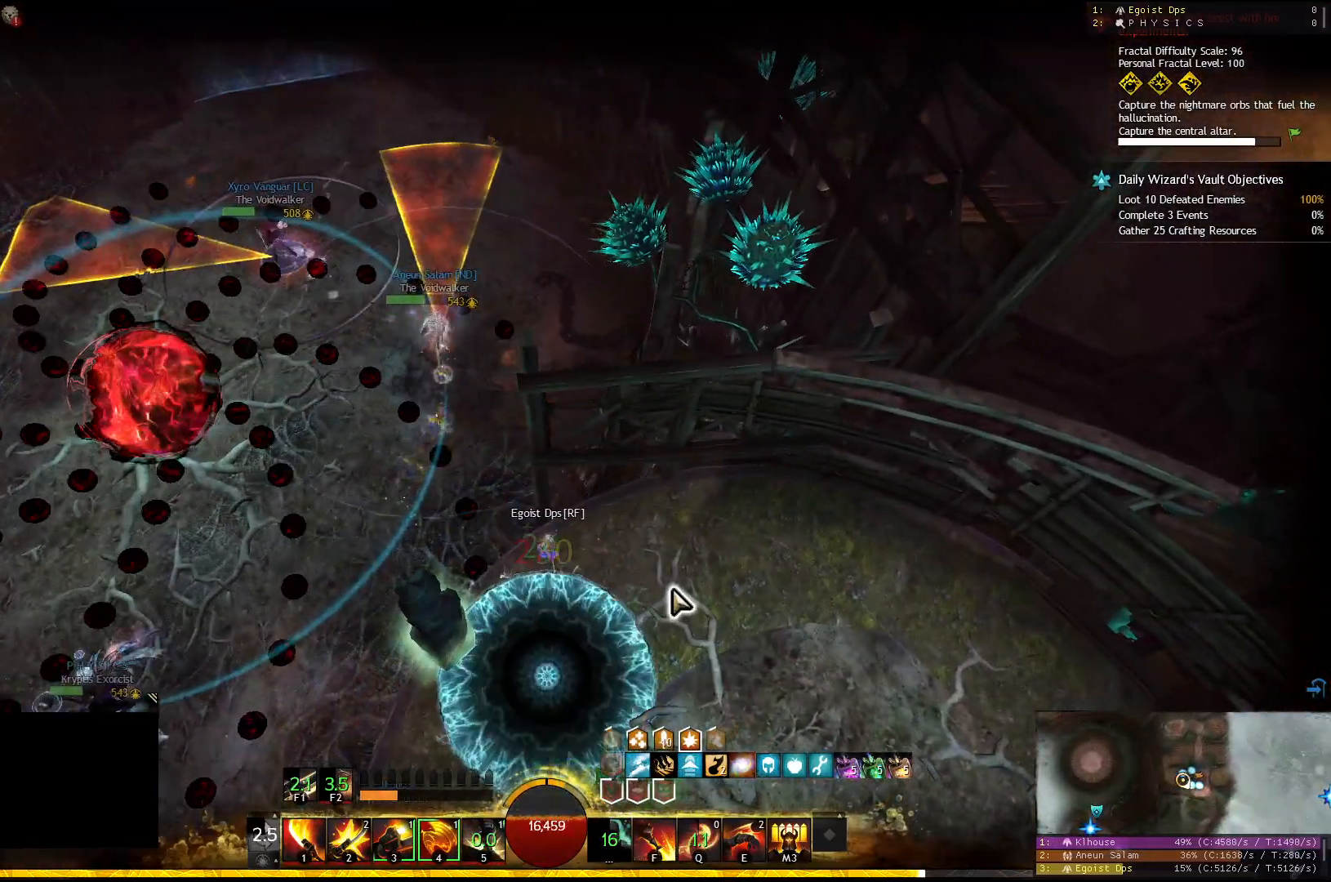
{"keys": ["a", "w"], "events": [[333, "a", "down"], [467, "w", "down"]]}
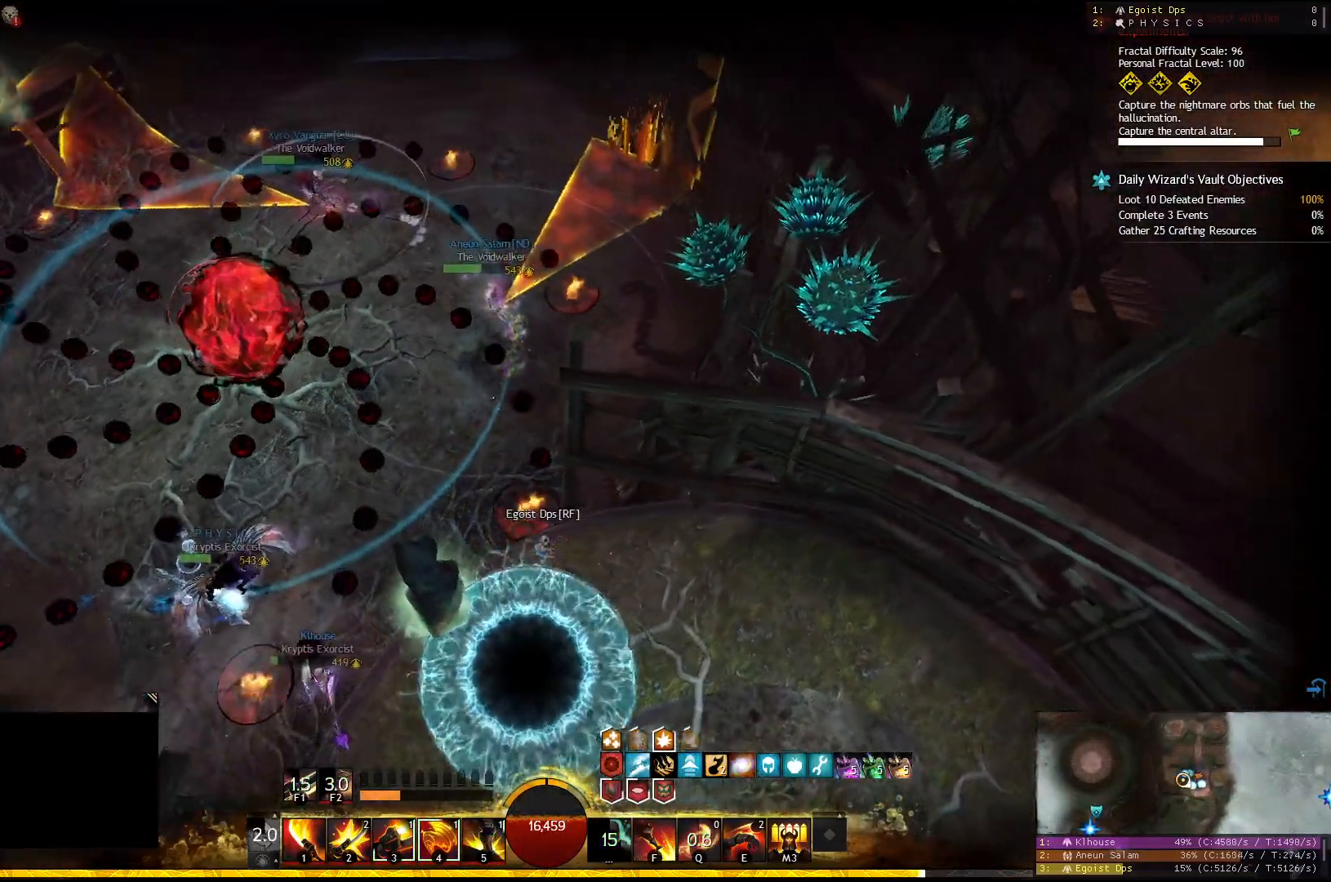
{"keys": ["a", "w"], "events": []}
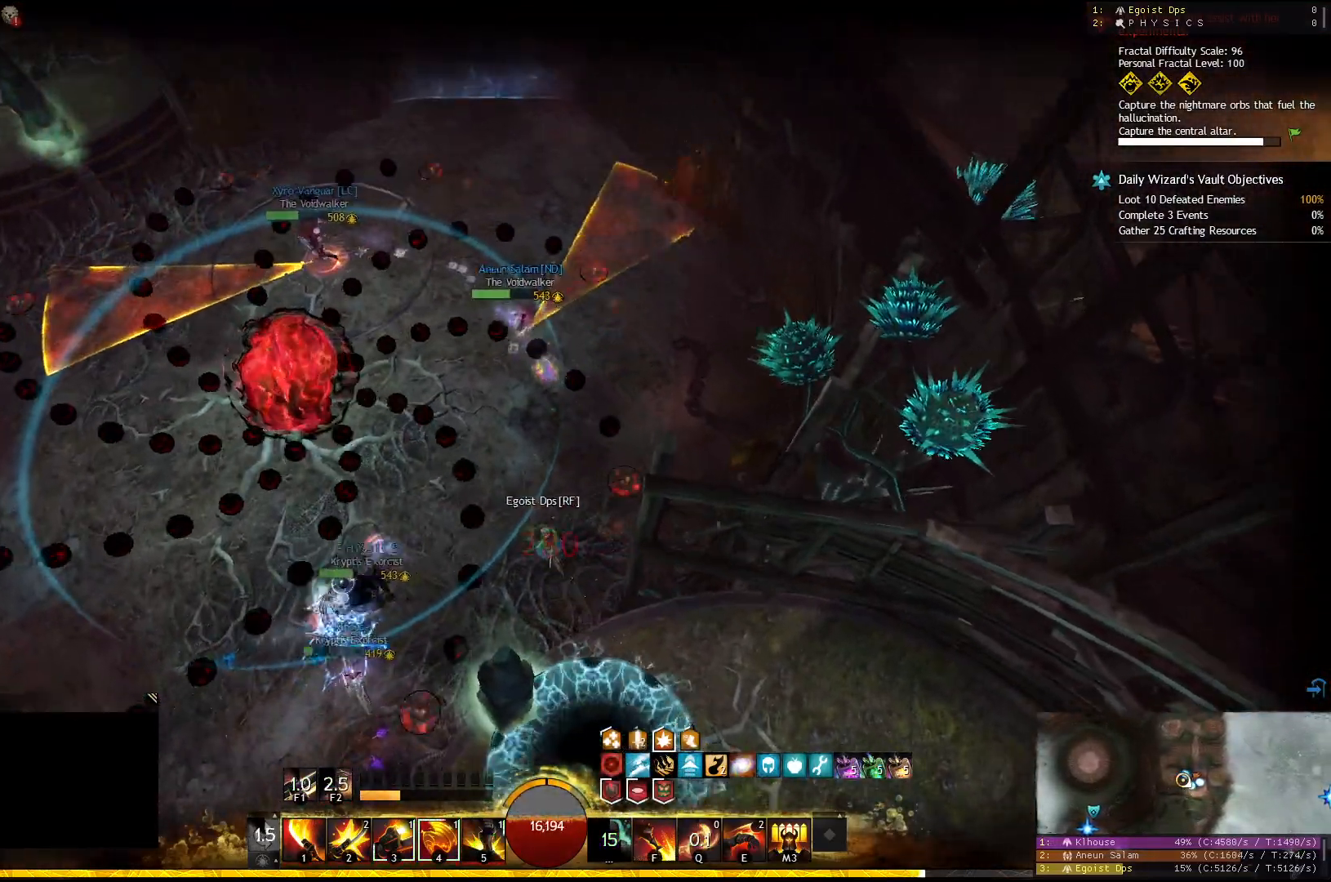
{"keys": [], "events": [[267, "a", "up"], [350, "w", "up"]]}
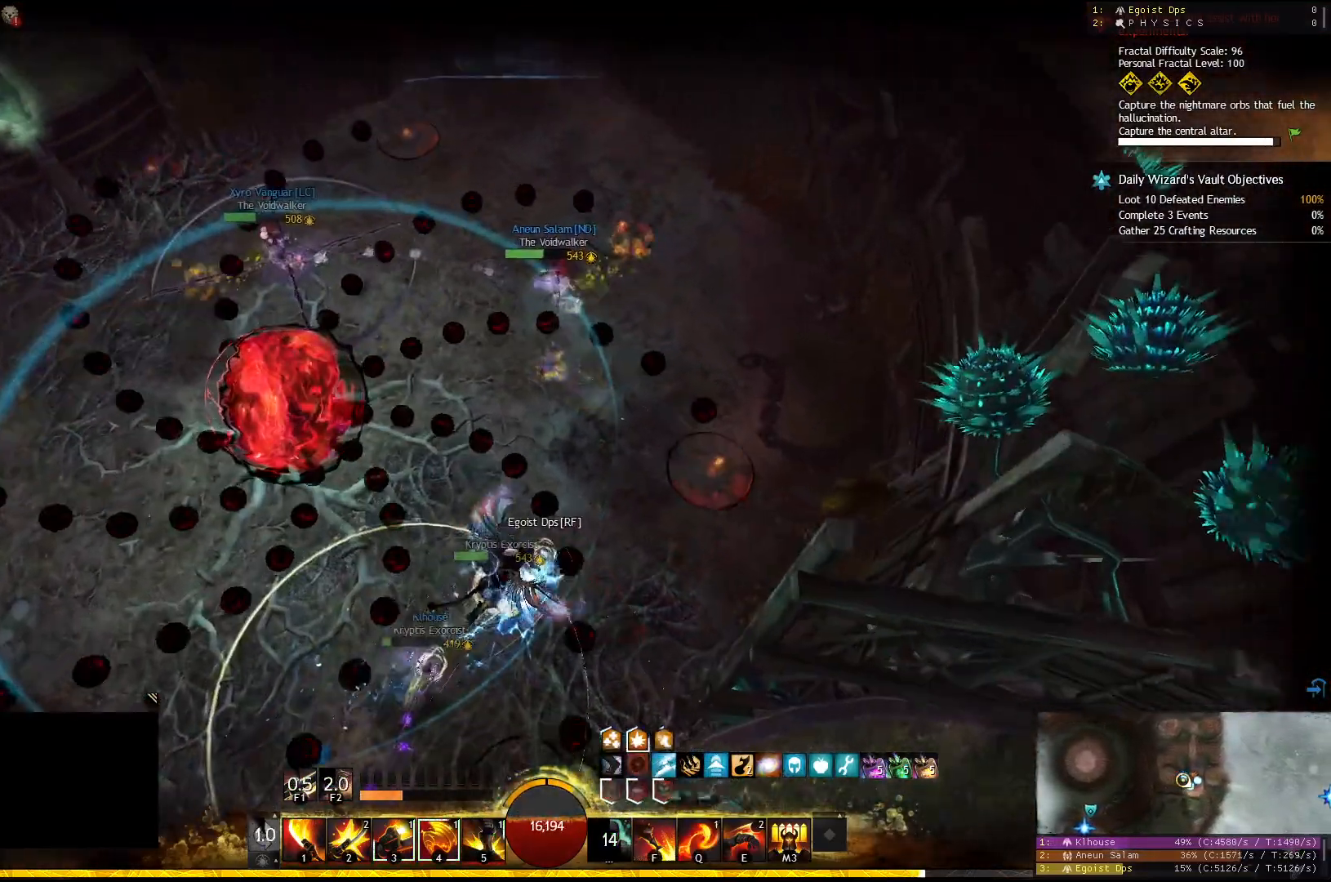
{"keys": ["w"], "events": [[383, "w", "down"]]}
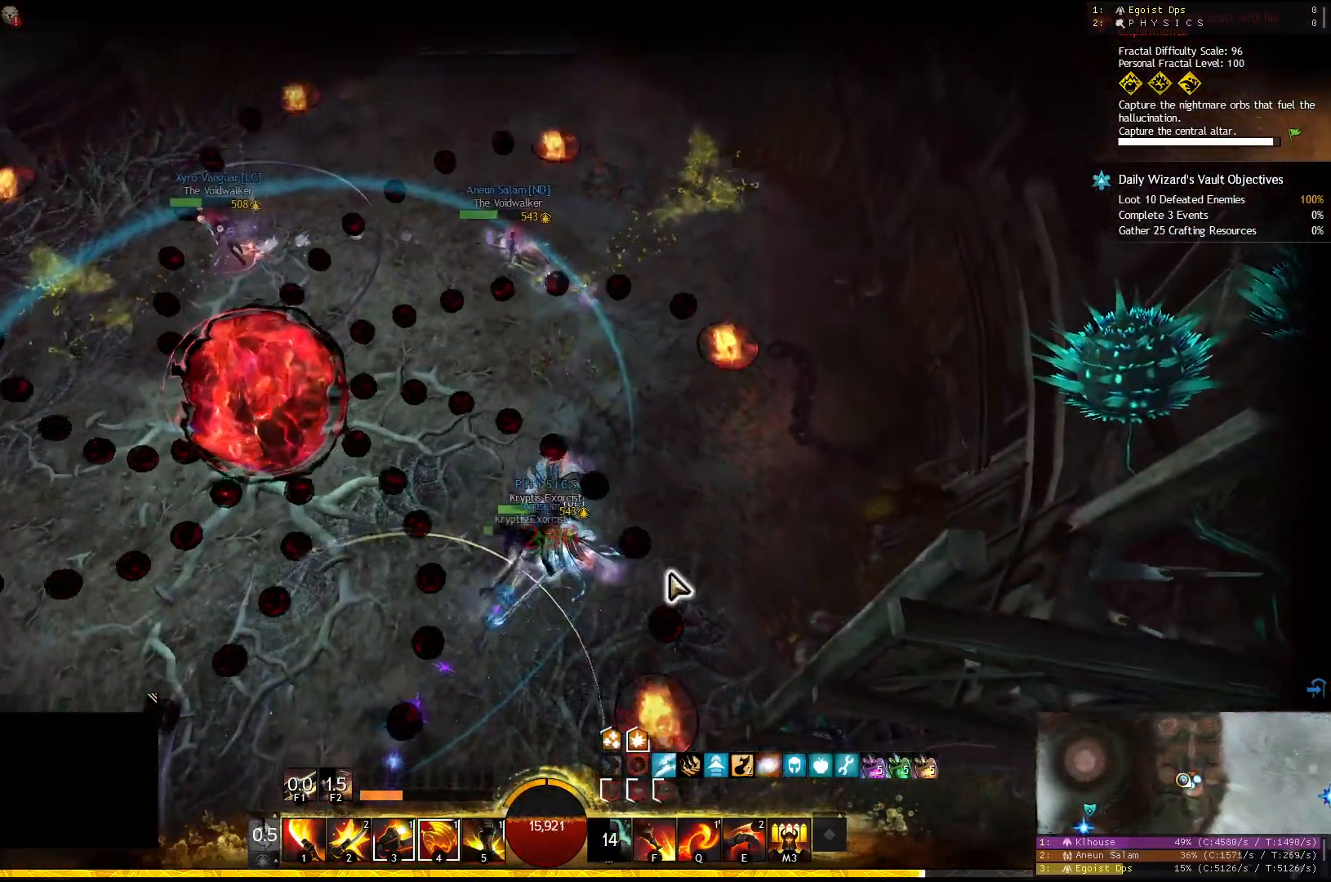
{"keys": ["w"], "events": []}
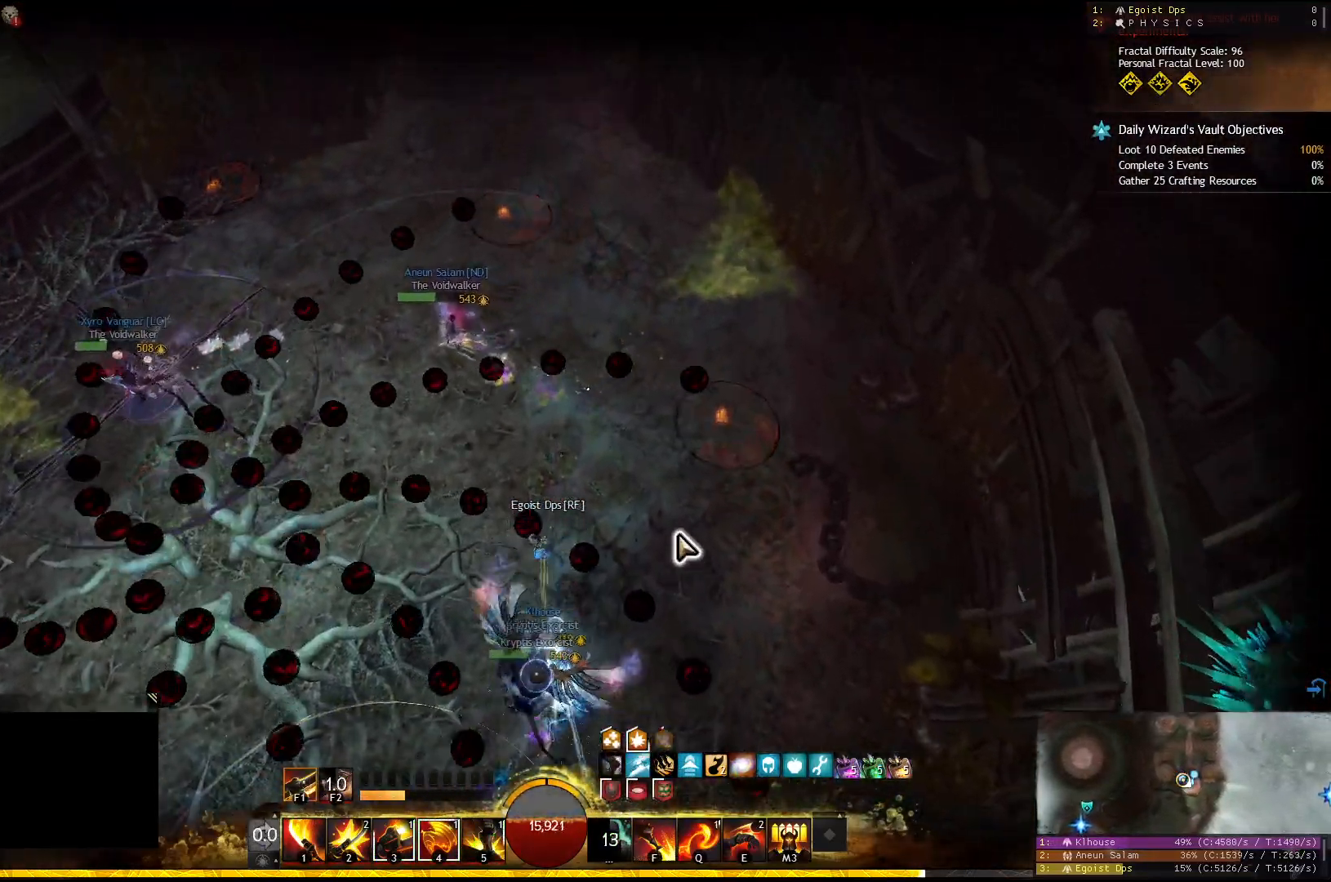
{"keys": ["w"], "events": []}
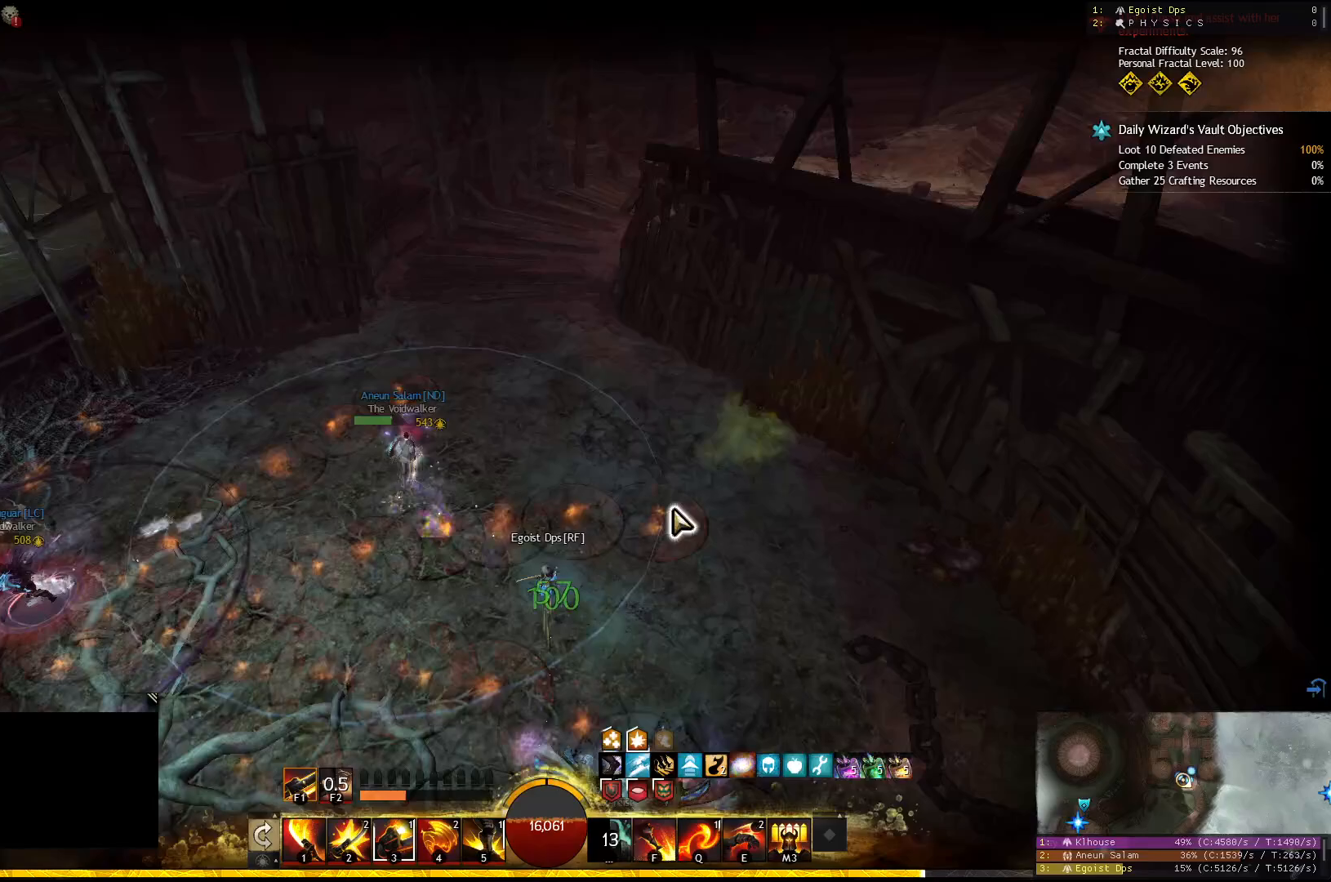
{"keys": ["a", "w"], "events": [[367, "a", "down"]]}
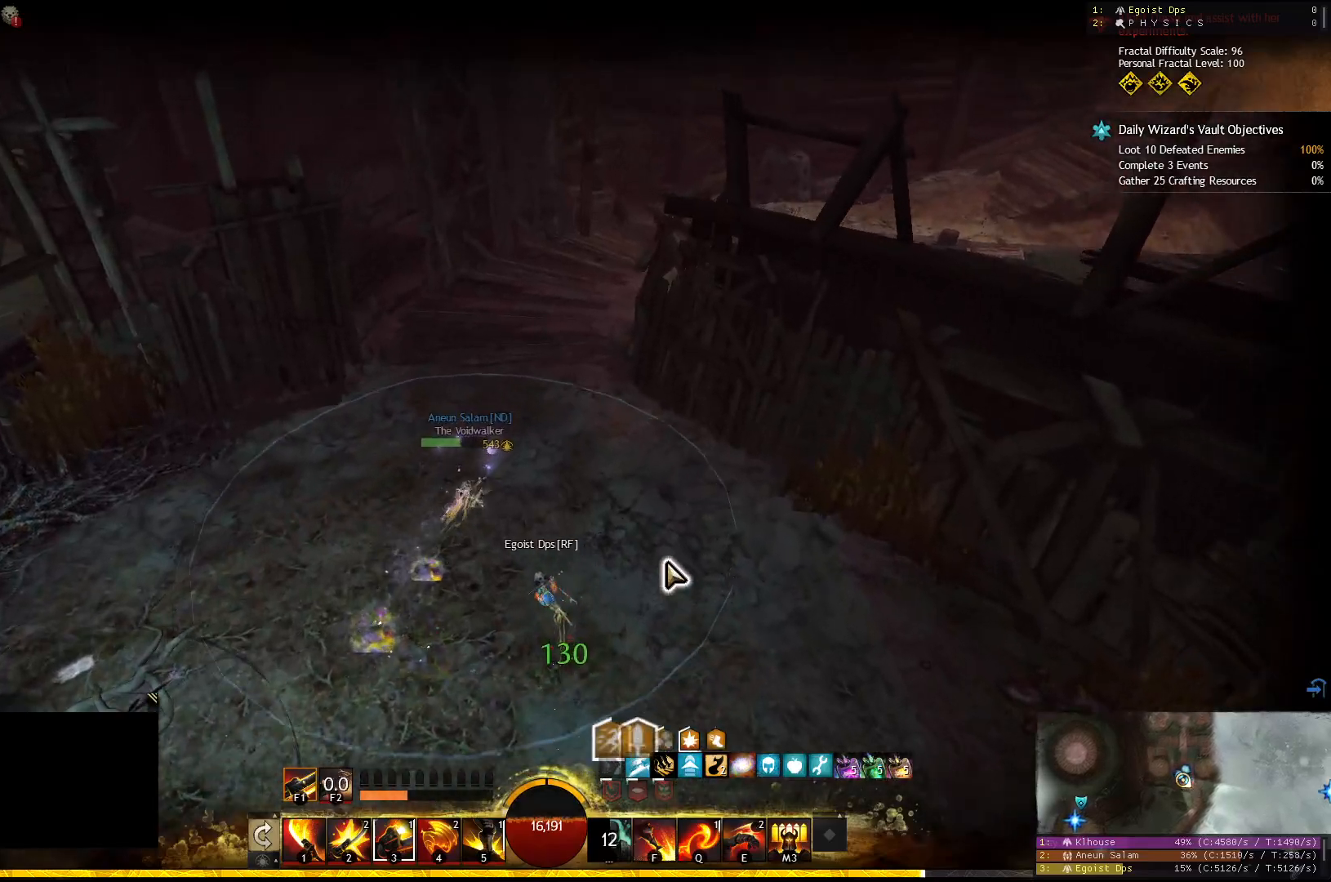
{"keys": ["w"], "events": [[267, "a", "up"]]}
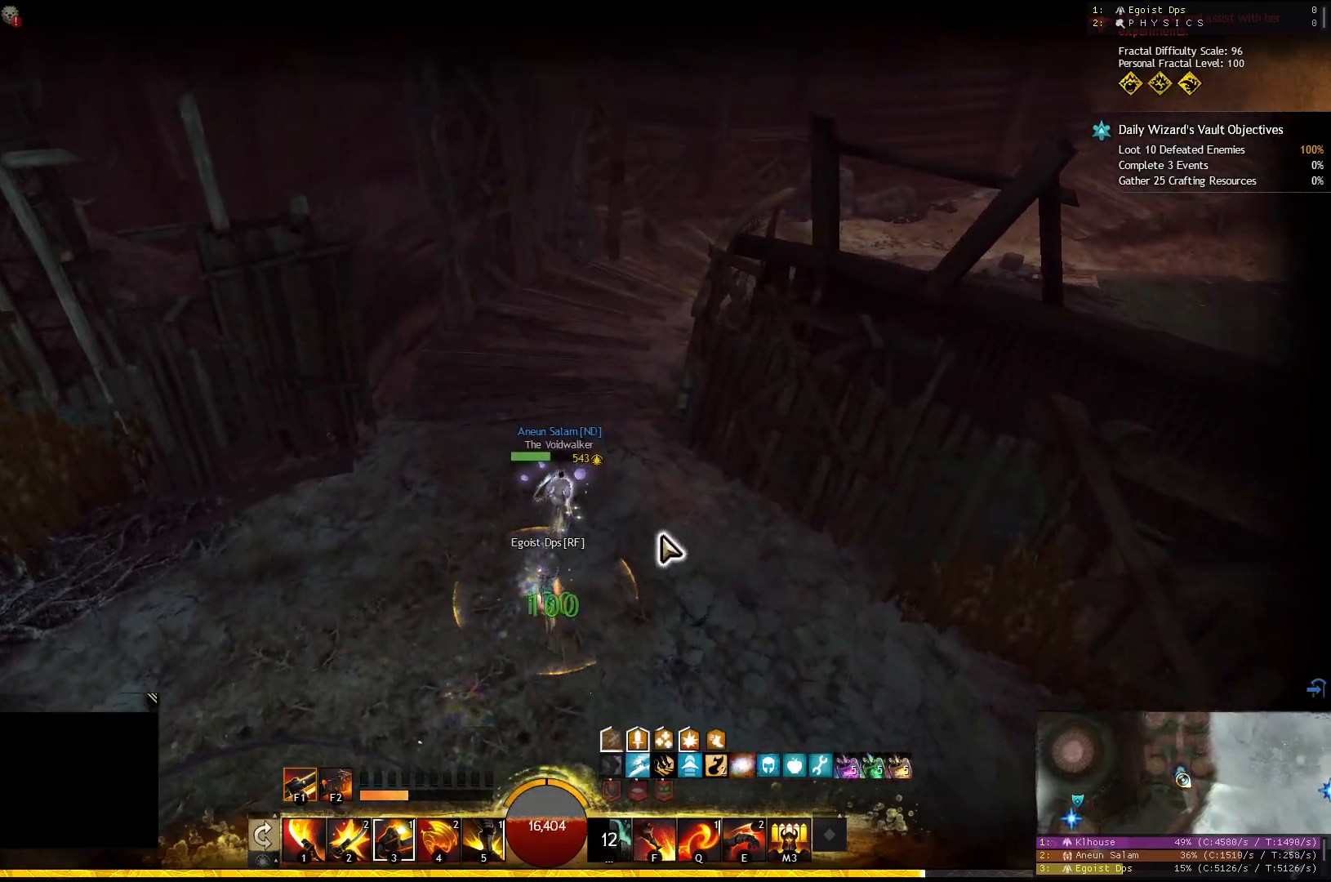
{"keys": ["a", "w"], "events": [[467, "a", "down"]]}
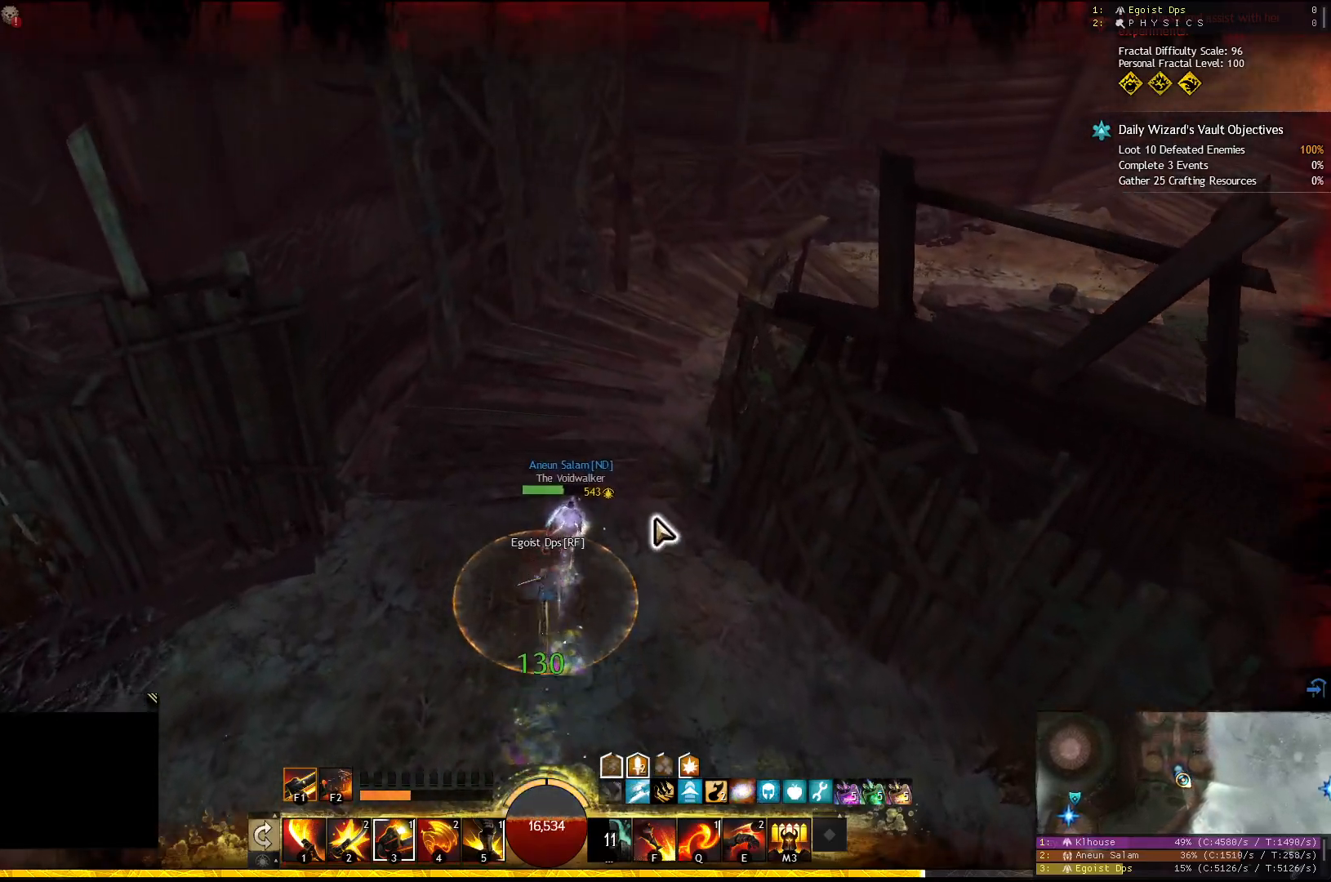
{"keys": ["w"], "events": [[317, "a", "up"]]}
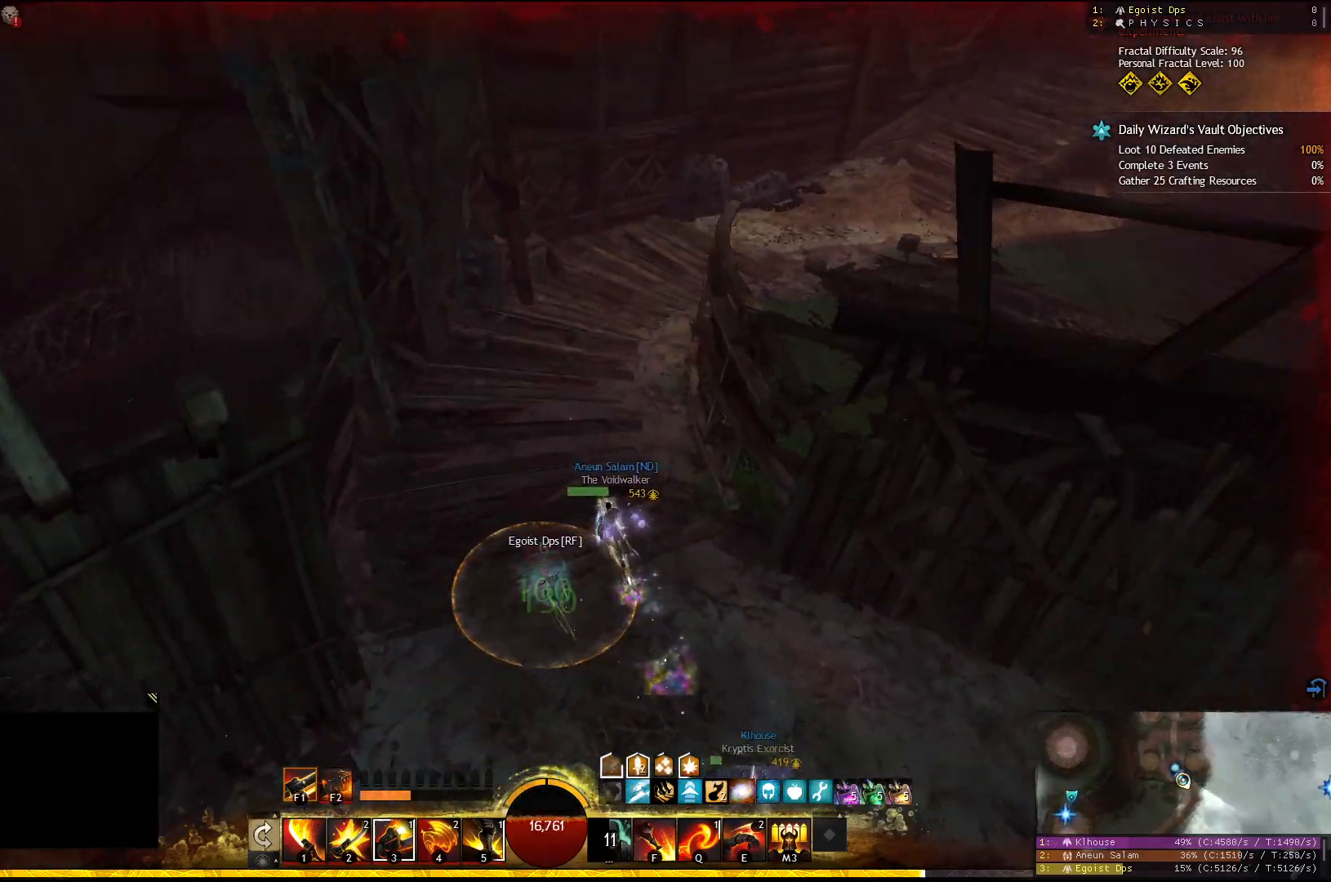
{"keys": ["w"], "events": []}
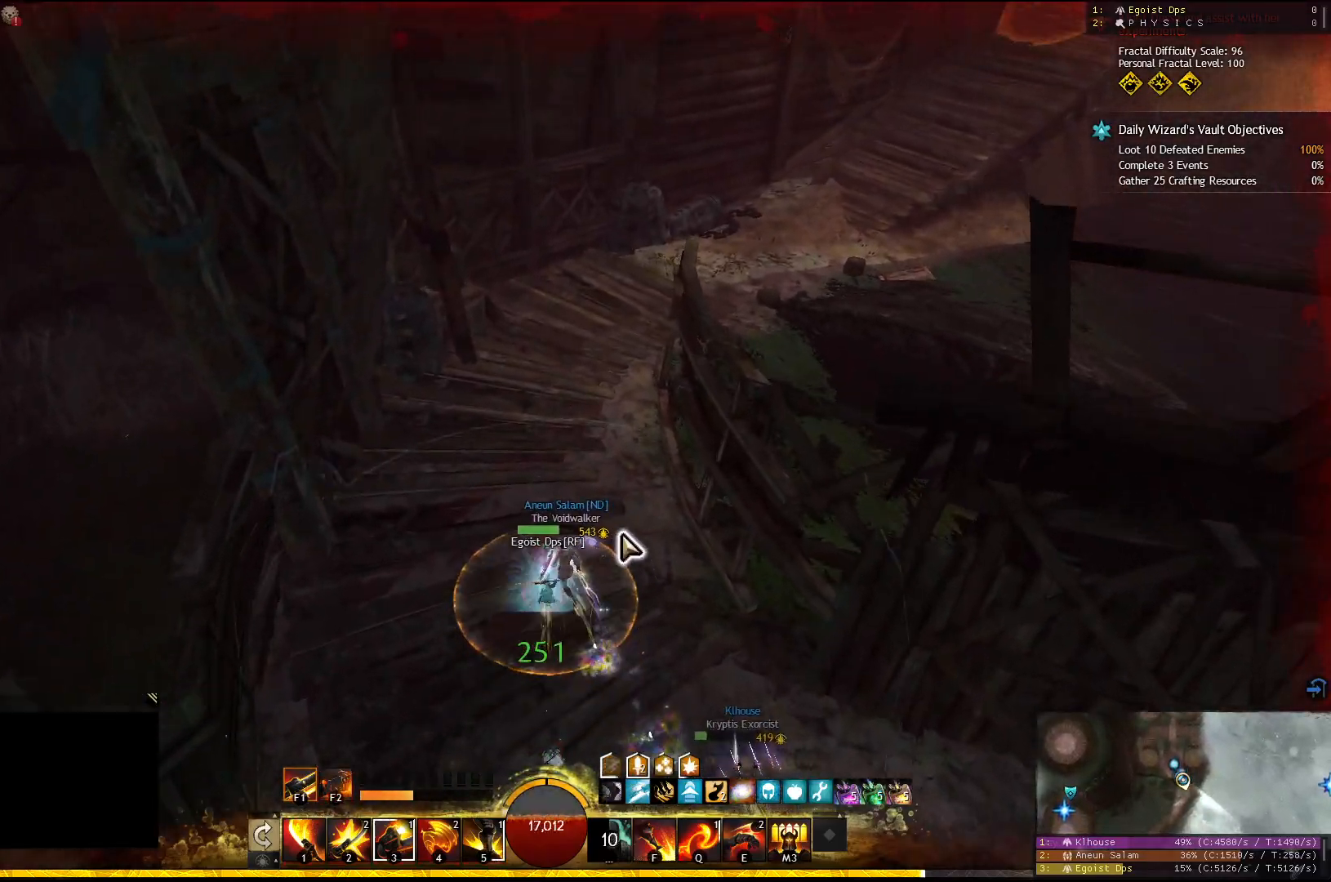
{"keys": ["w"], "events": []}
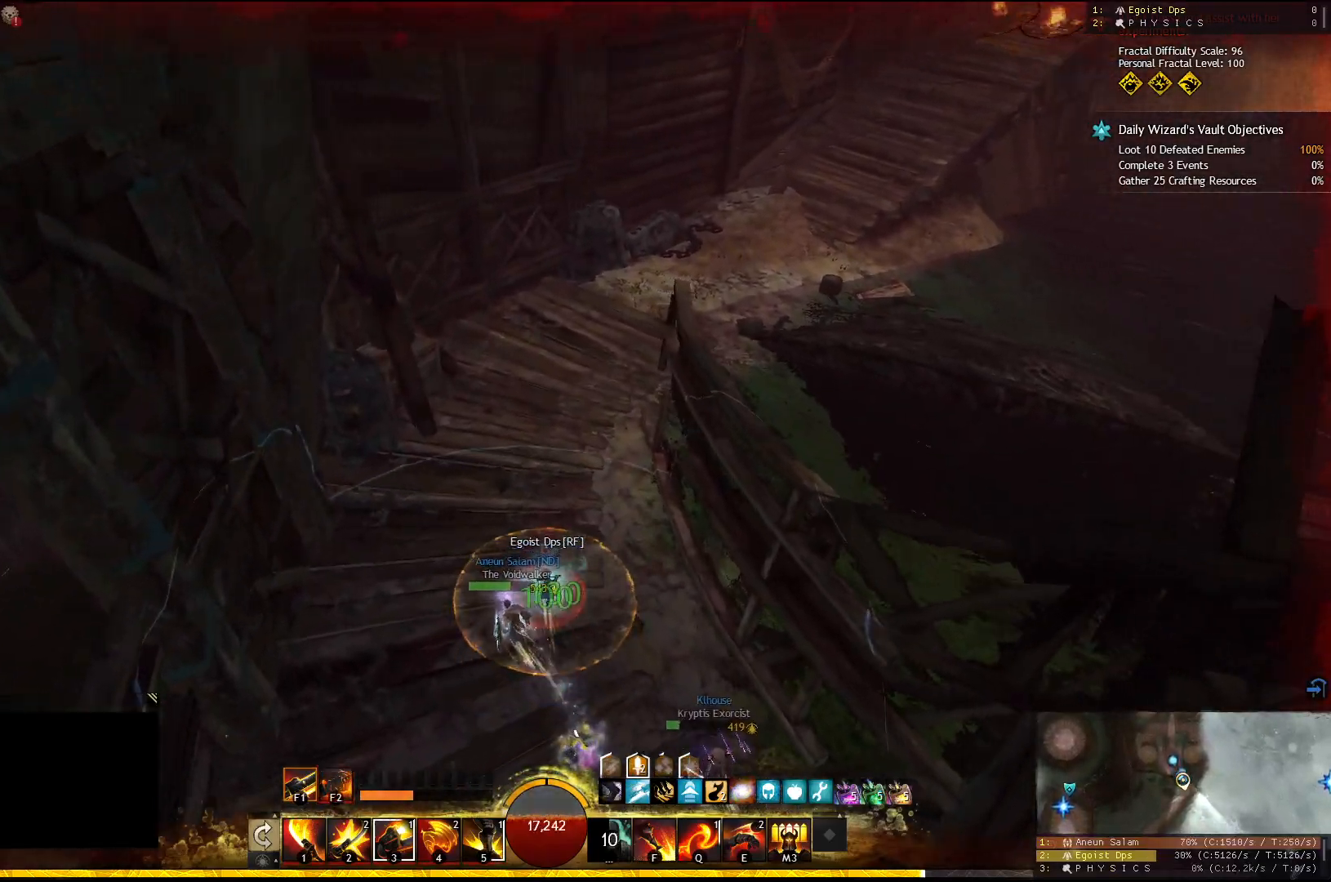
{"keys": ["w"], "events": []}
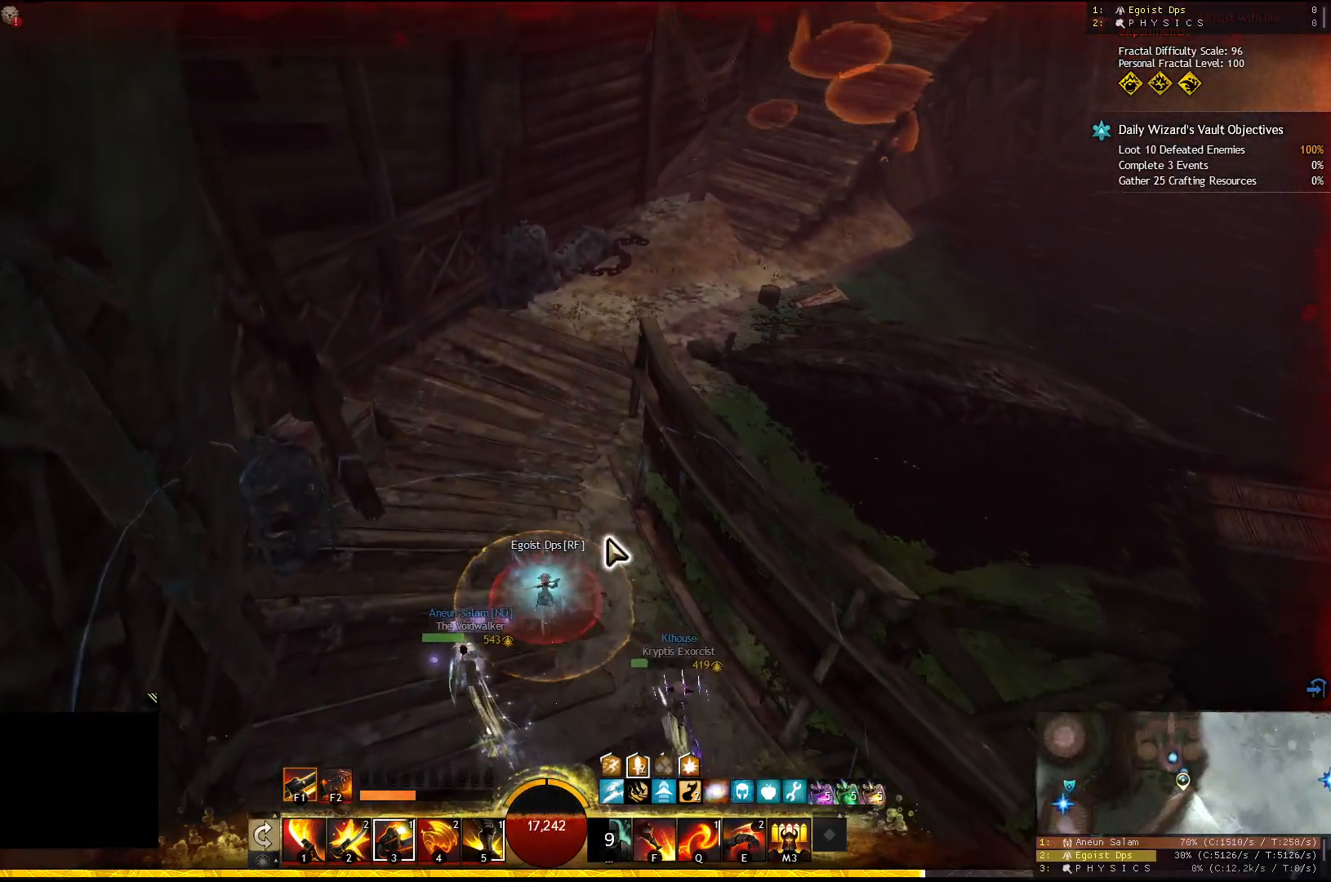
{"keys": ["w"], "events": []}
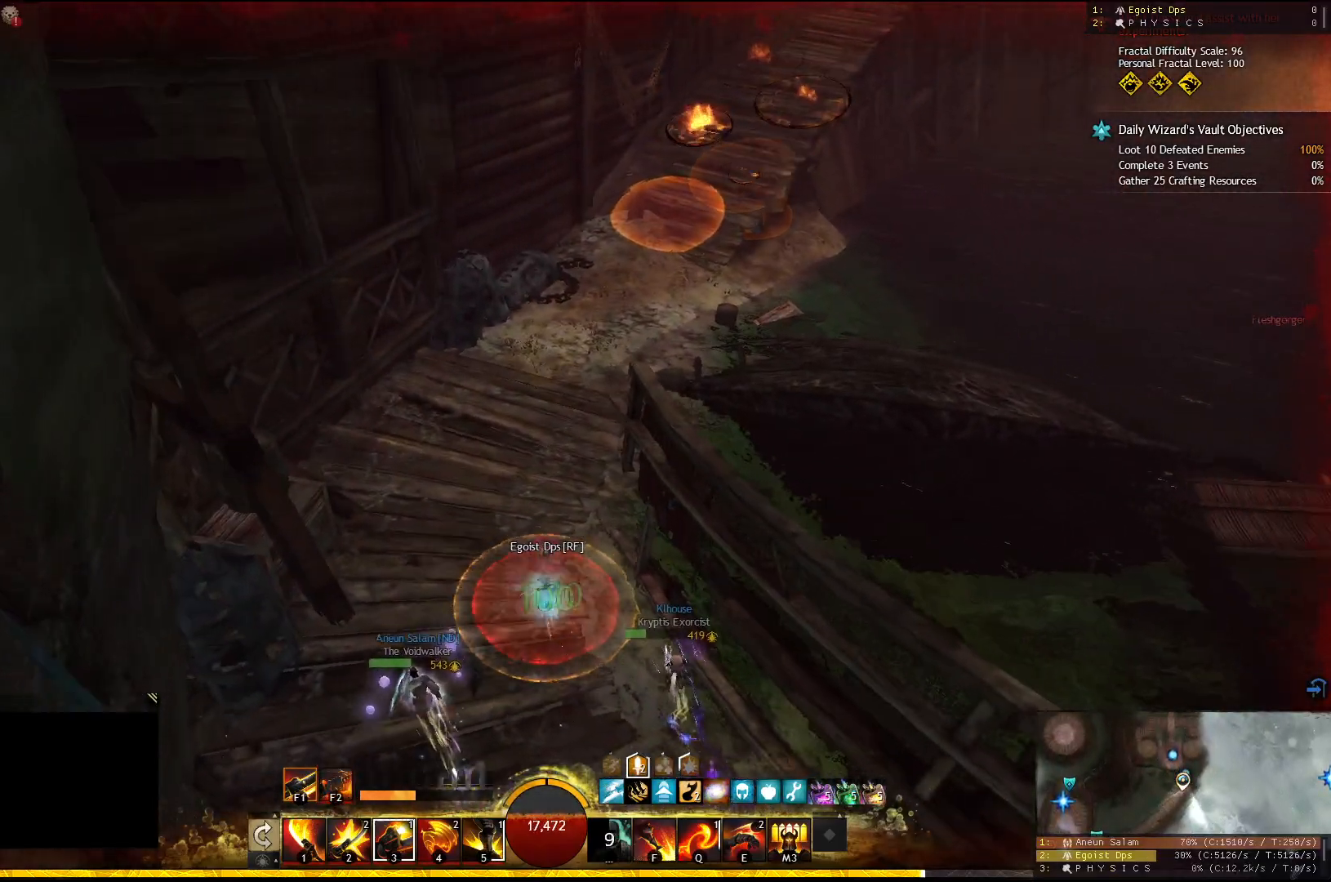
{"keys": [], "events": [[217, "a", "down"], [283, "a", "up"], [500, "w", "up"]]}
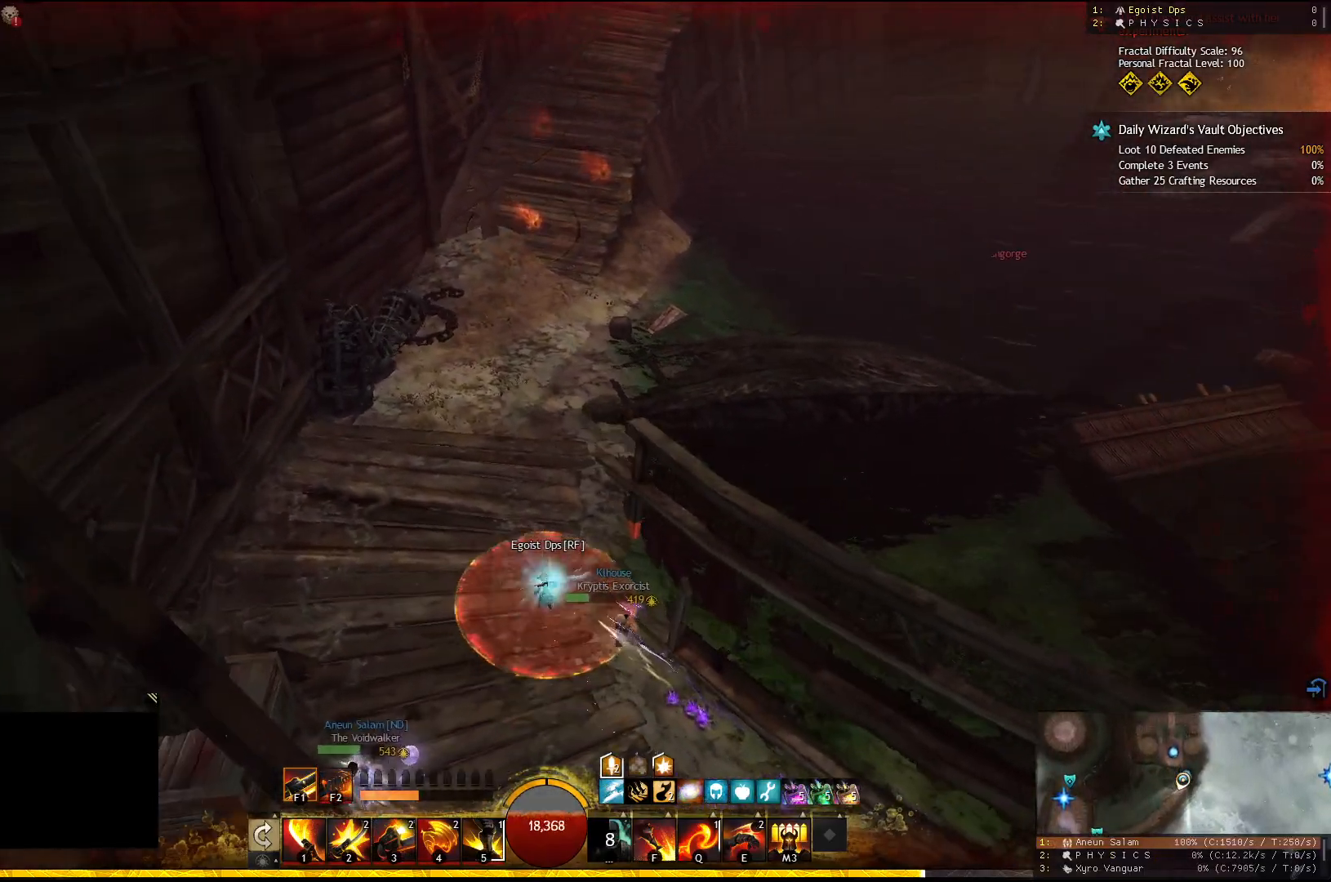
{"keys": [], "events": []}